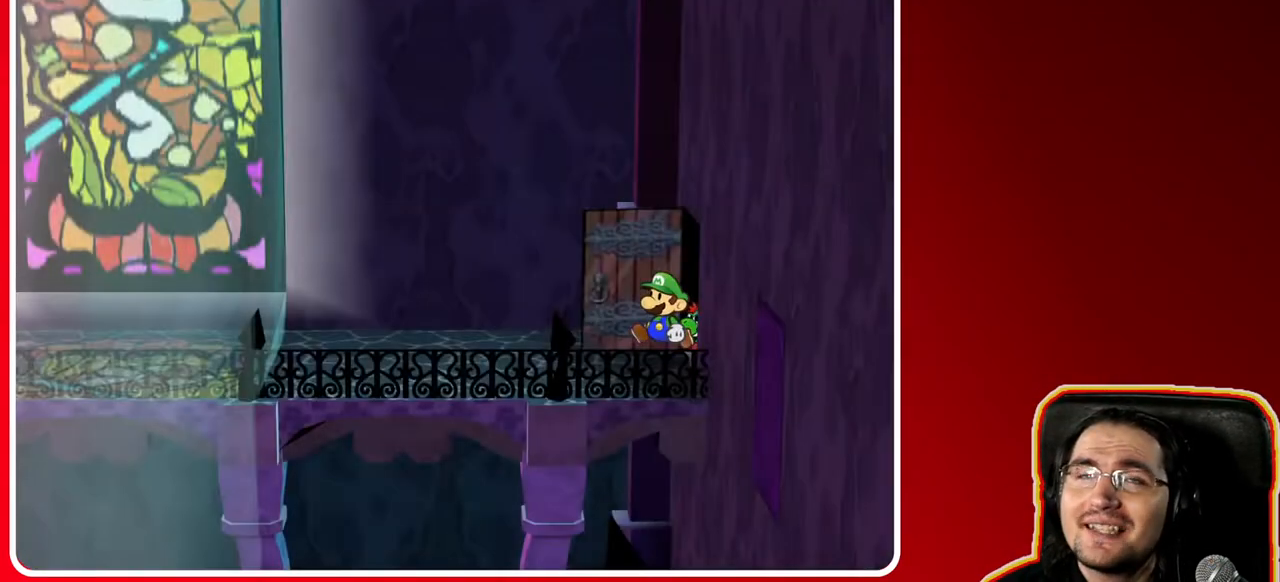
Gameplay with a controller (Nintendo layout); each line is a JSON object with the inputs held at the frame after it. "events" lists button and stick changes between this image and that frame as [ms after this image, input, new state], when the widget could be followed in between. Not read: L3 R3.
{"buttons": [], "left_stick": "left", "right_stick": "center", "events": []}
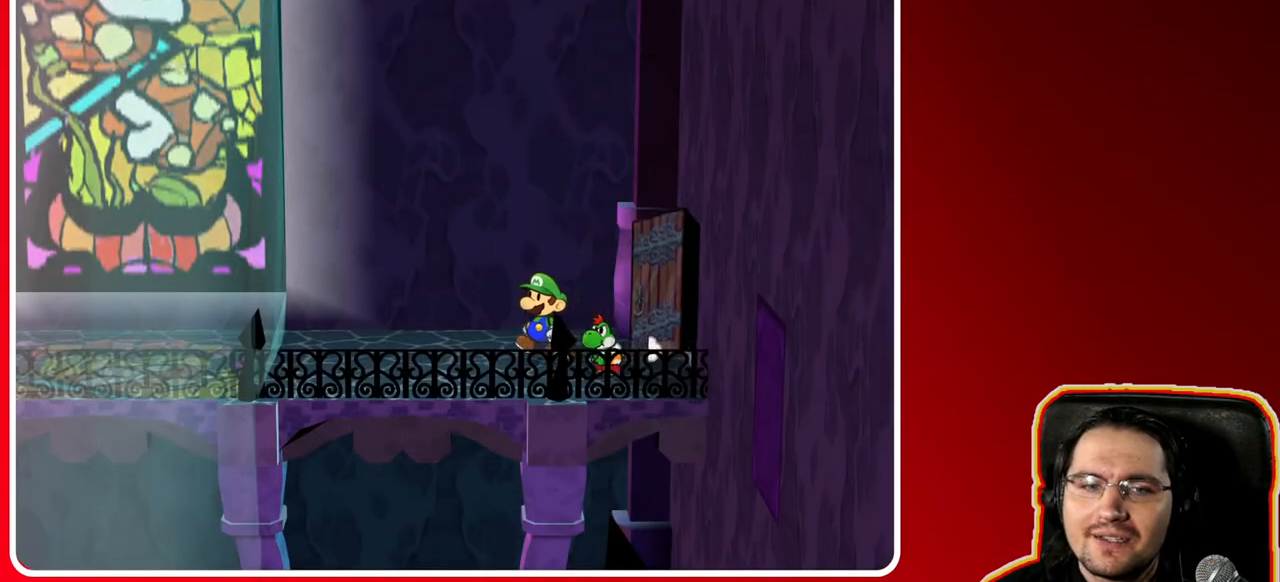
{"buttons": ["X"], "left_stick": "left", "right_stick": "center", "events": [[150, "X", "down"], [367, "X", "up"], [450, "X", "down"]]}
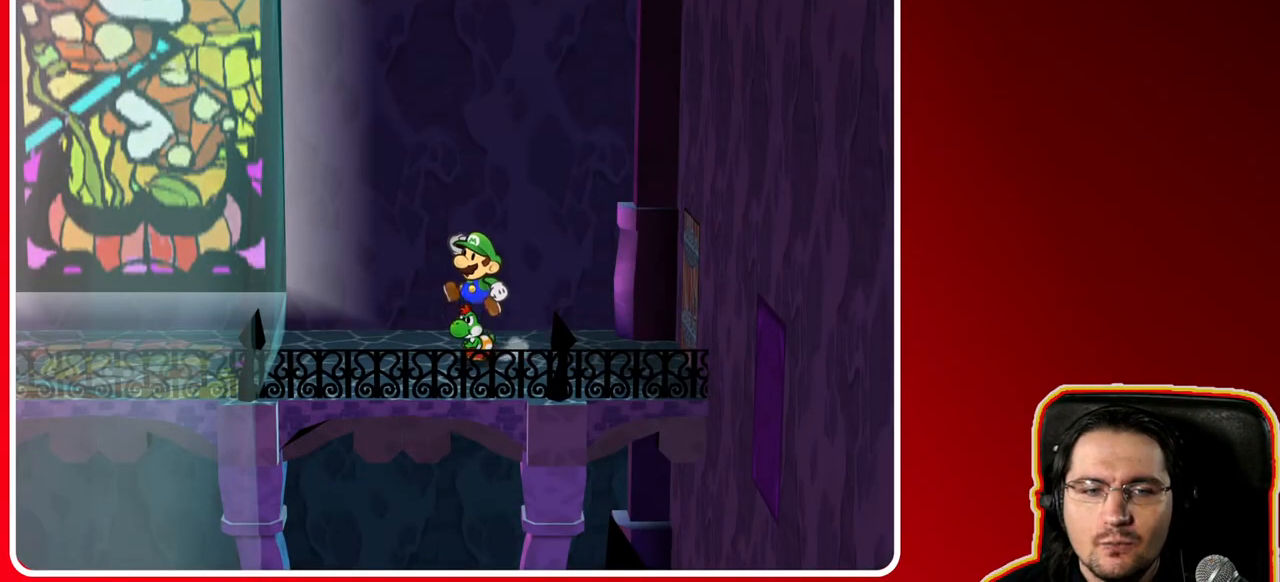
{"buttons": [], "left_stick": "left", "right_stick": "center", "events": [[67, "X", "up"]]}
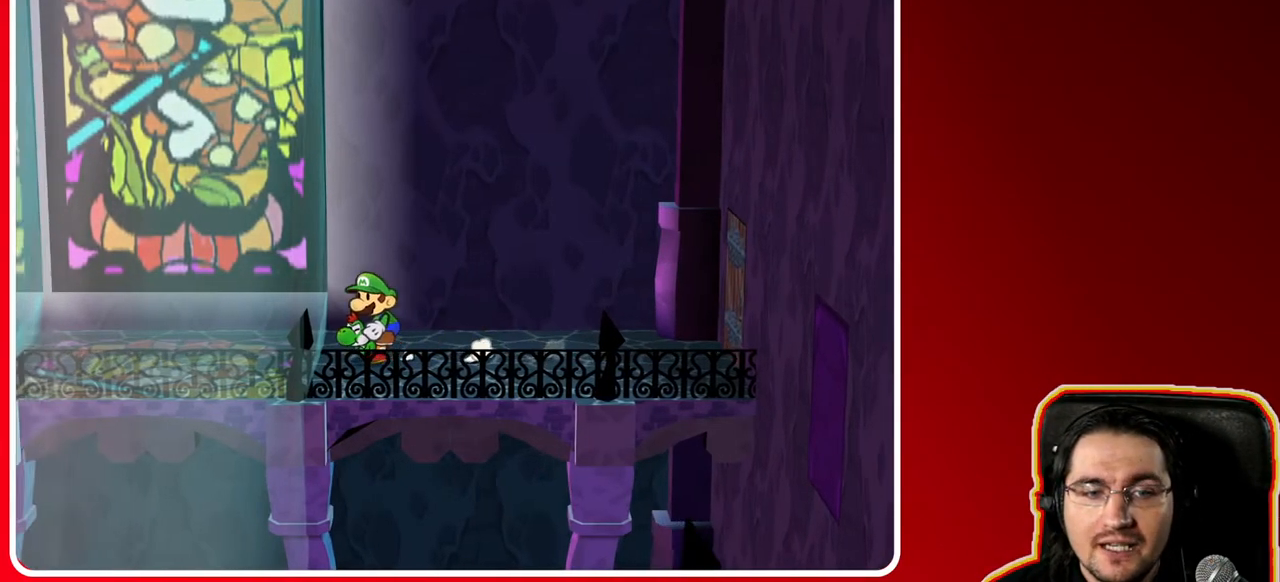
{"buttons": [], "left_stick": "left", "right_stick": "center", "events": []}
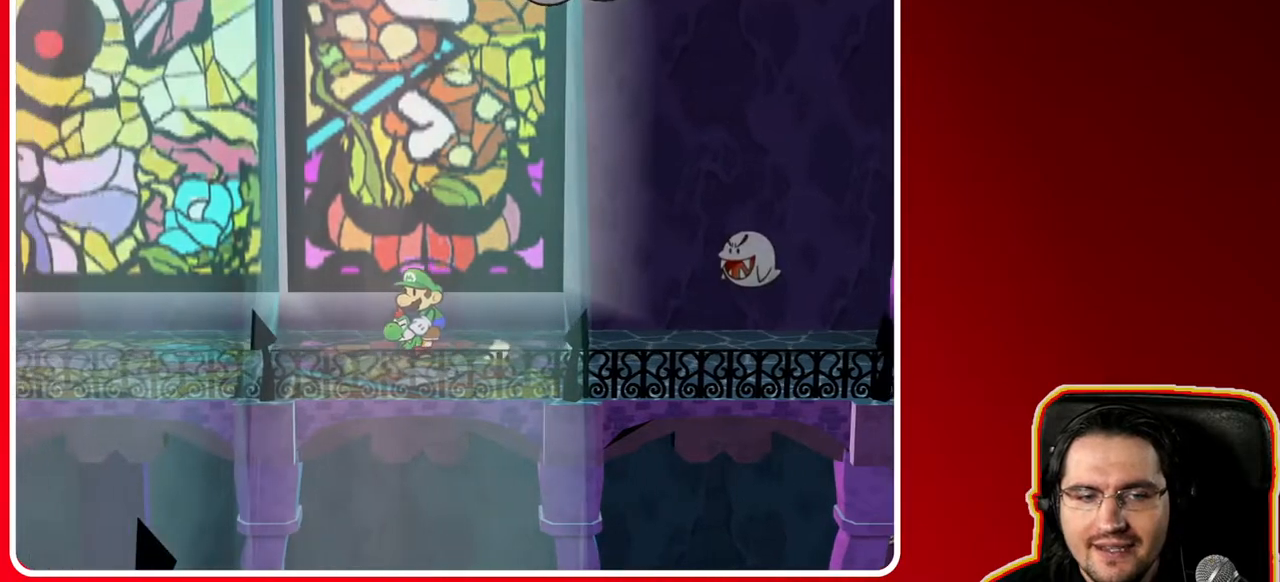
{"buttons": [], "left_stick": "left", "right_stick": "center", "events": []}
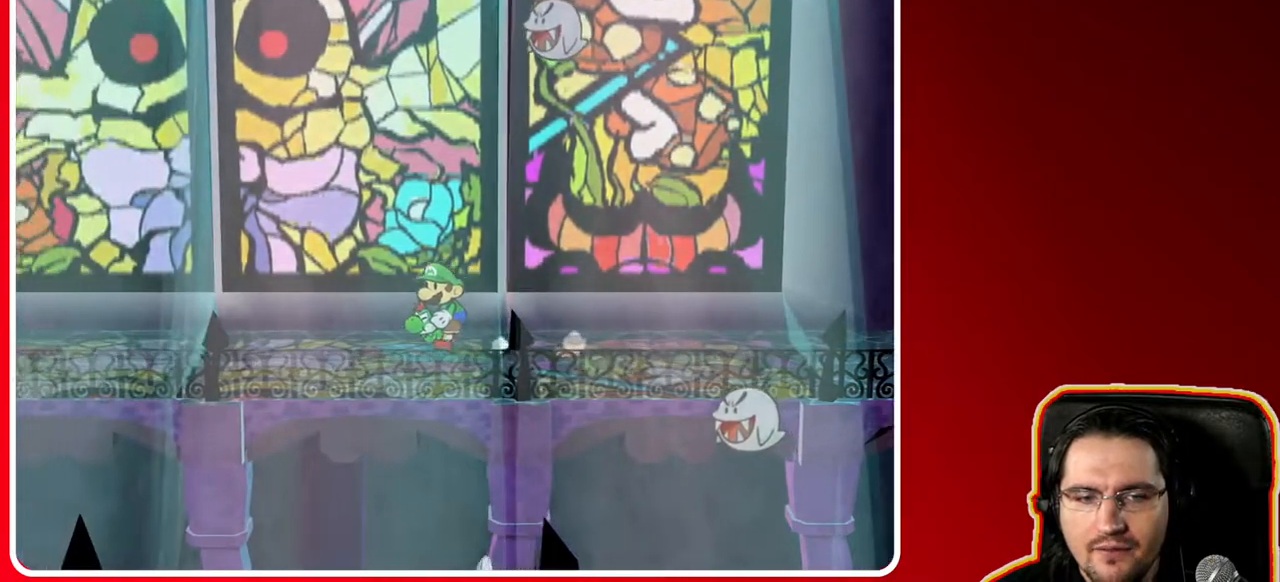
{"buttons": [], "left_stick": "left", "right_stick": "center", "events": []}
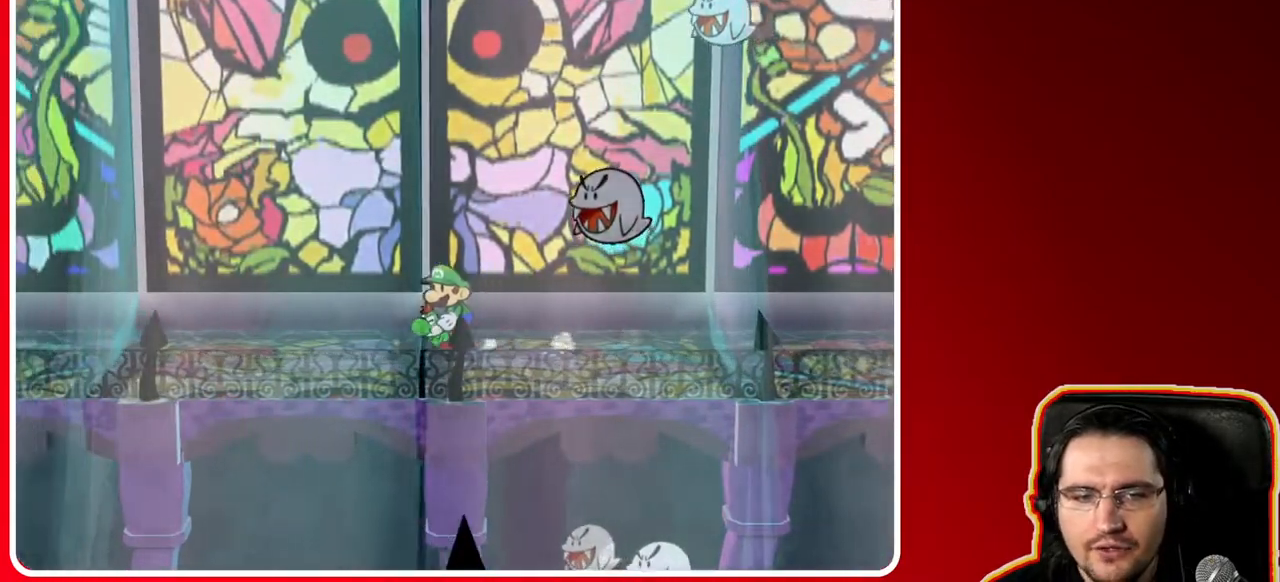
{"buttons": [], "left_stick": "left", "right_stick": "center", "events": []}
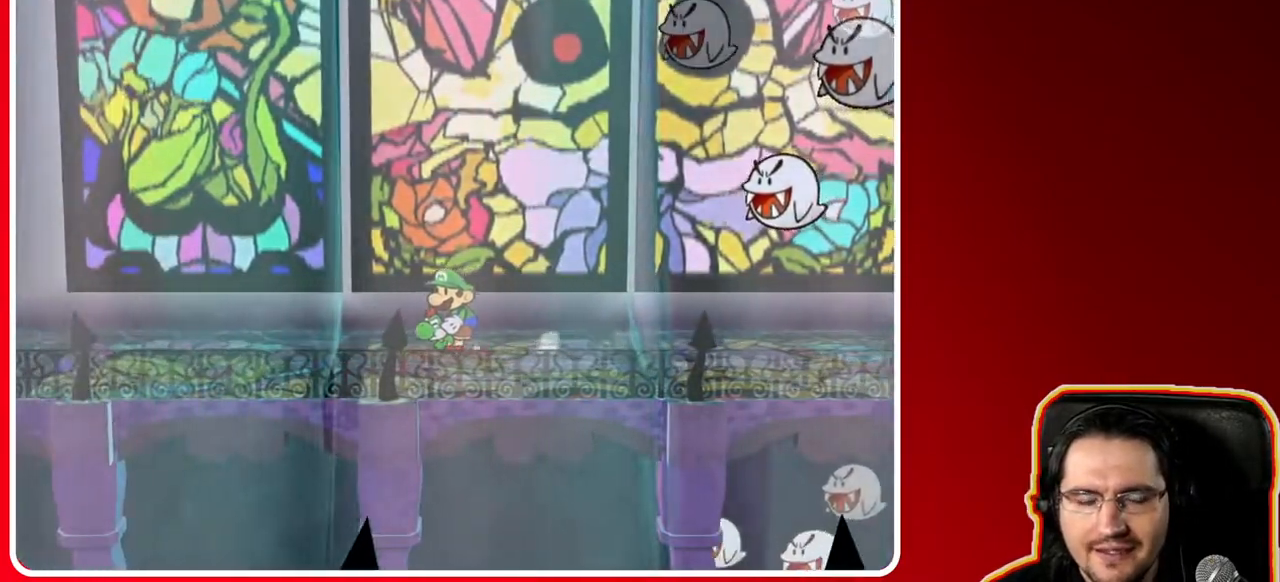
{"buttons": [], "left_stick": "left", "right_stick": "center", "events": []}
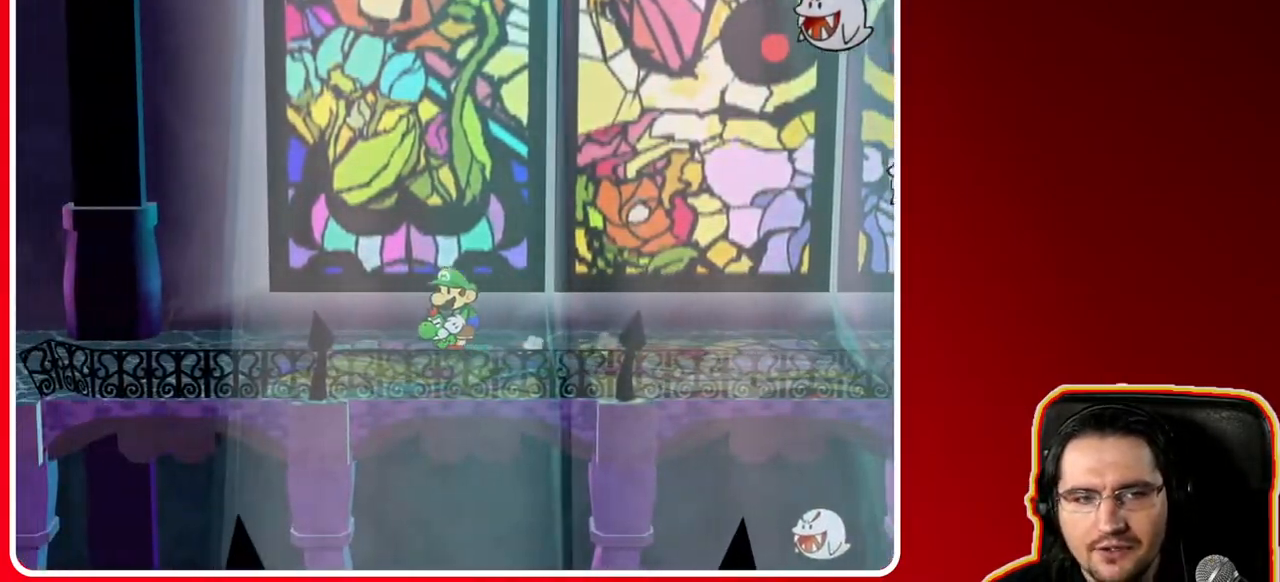
{"buttons": [], "left_stick": "left", "right_stick": "center", "events": []}
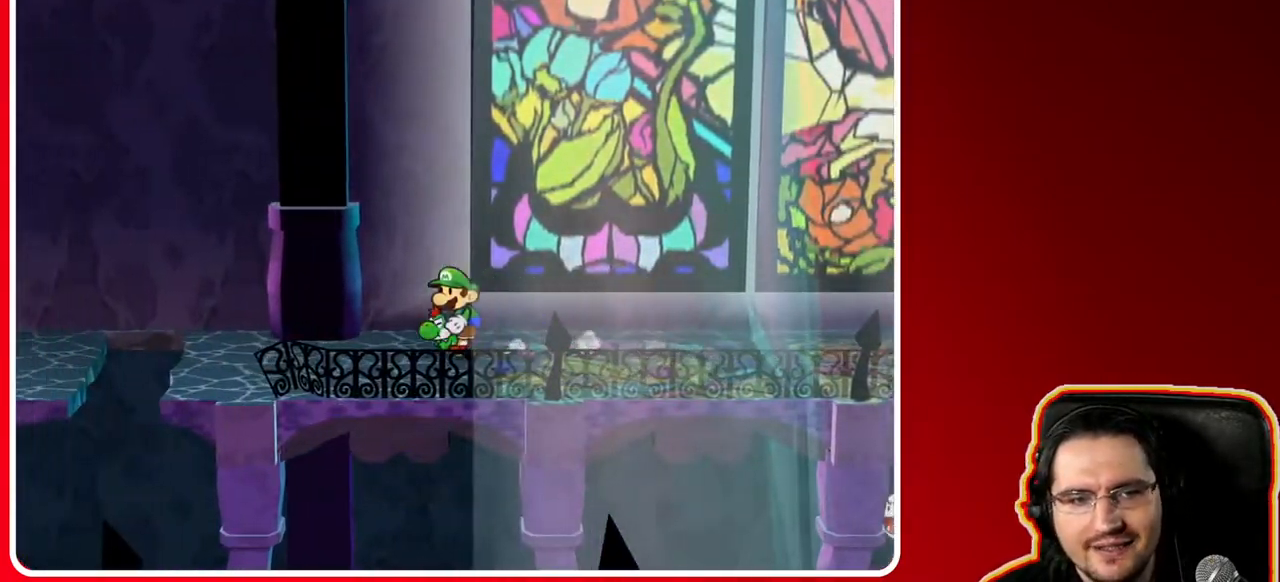
{"buttons": [], "left_stick": "left", "right_stick": "center", "events": []}
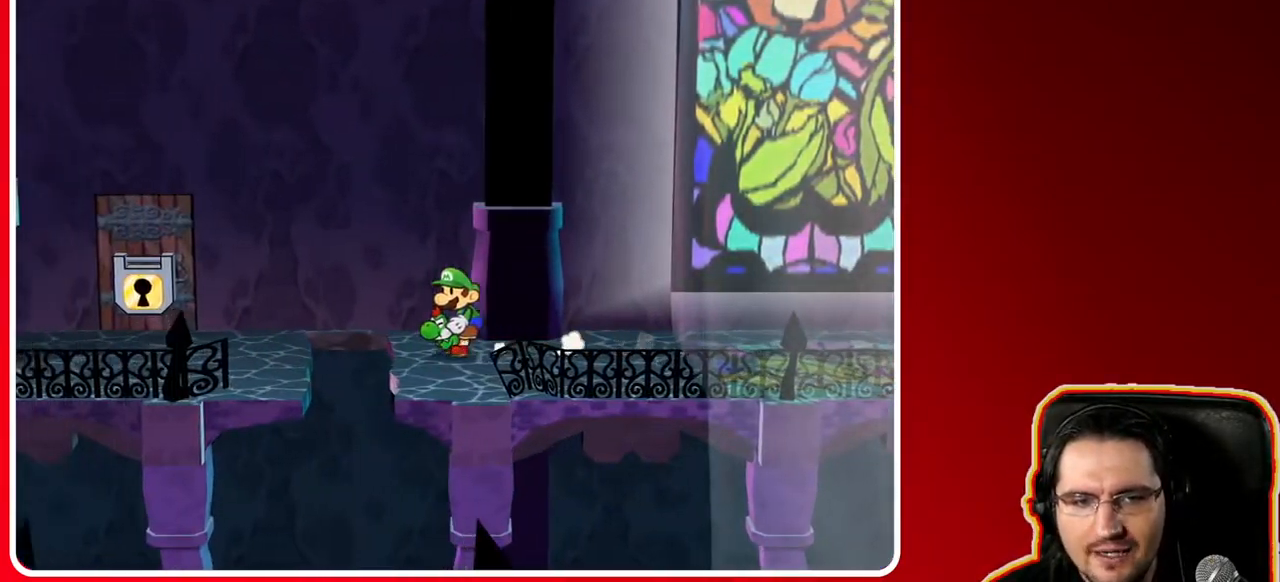
{"buttons": ["A"], "left_stick": "left", "right_stick": "center", "events": [[67, "A", "down"]]}
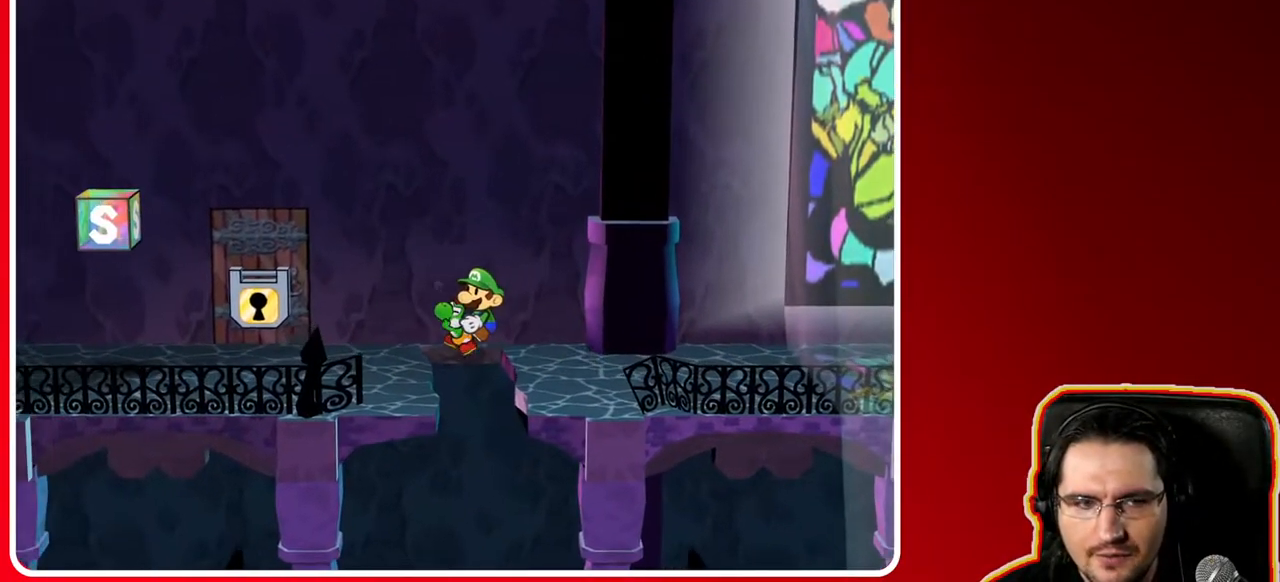
{"buttons": ["X"], "left_stick": "left", "right_stick": "center", "events": [[217, "A", "up"], [367, "X", "down"]]}
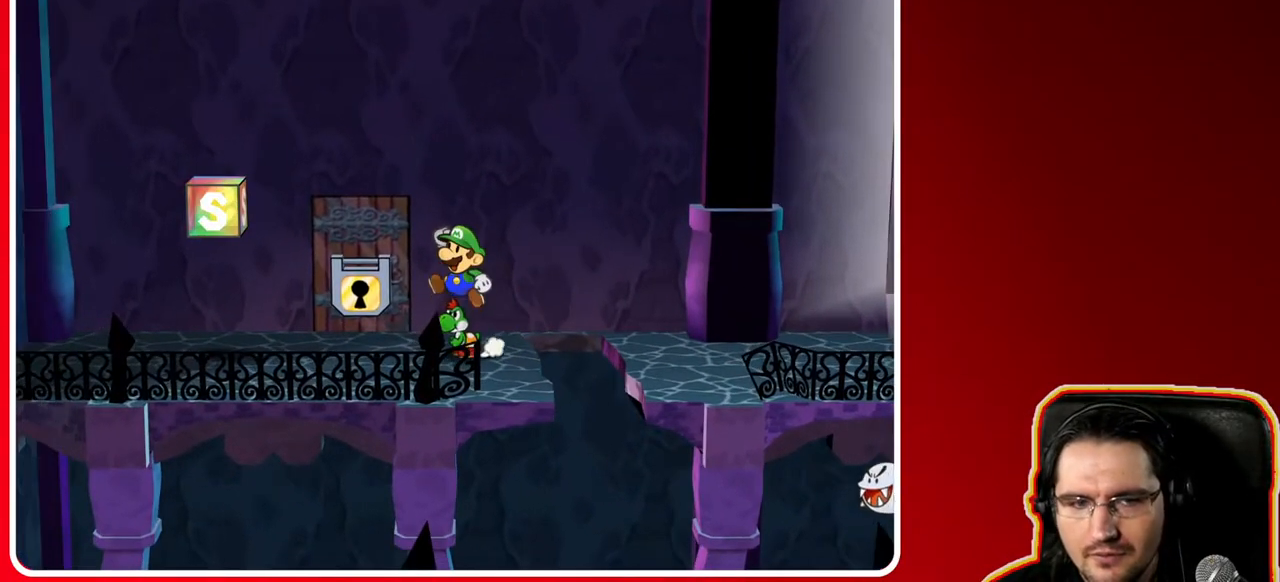
{"buttons": [], "left_stick": "left", "right_stick": "center", "events": [[17, "X", "up"]]}
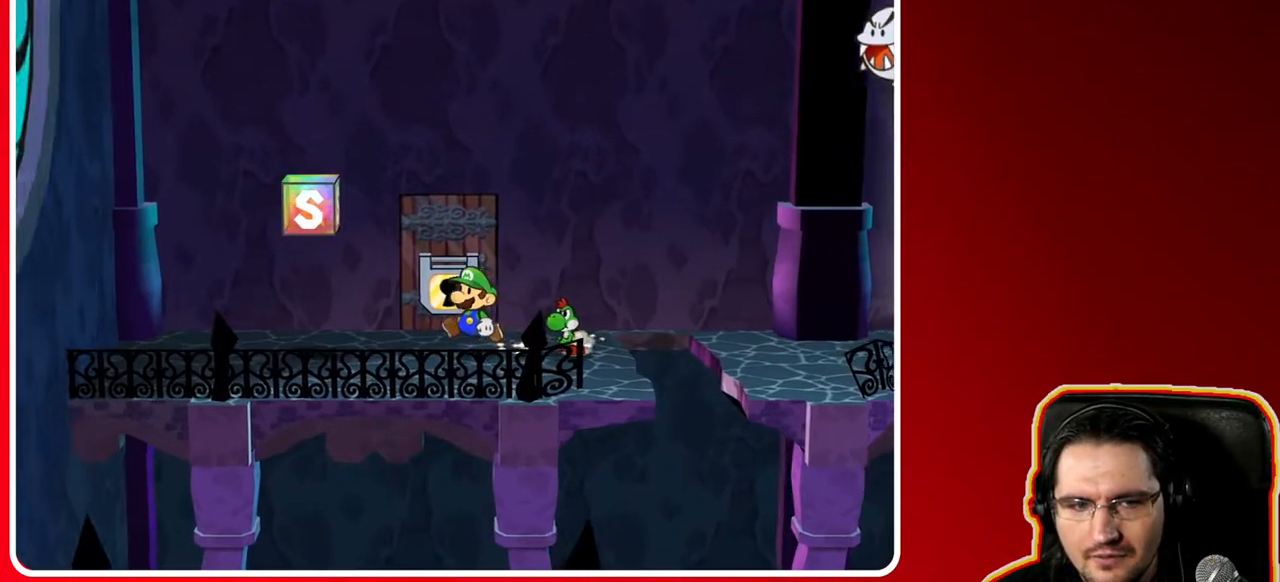
{"buttons": ["A"], "left_stick": "left", "right_stick": "center", "events": [[400, "A", "down"]]}
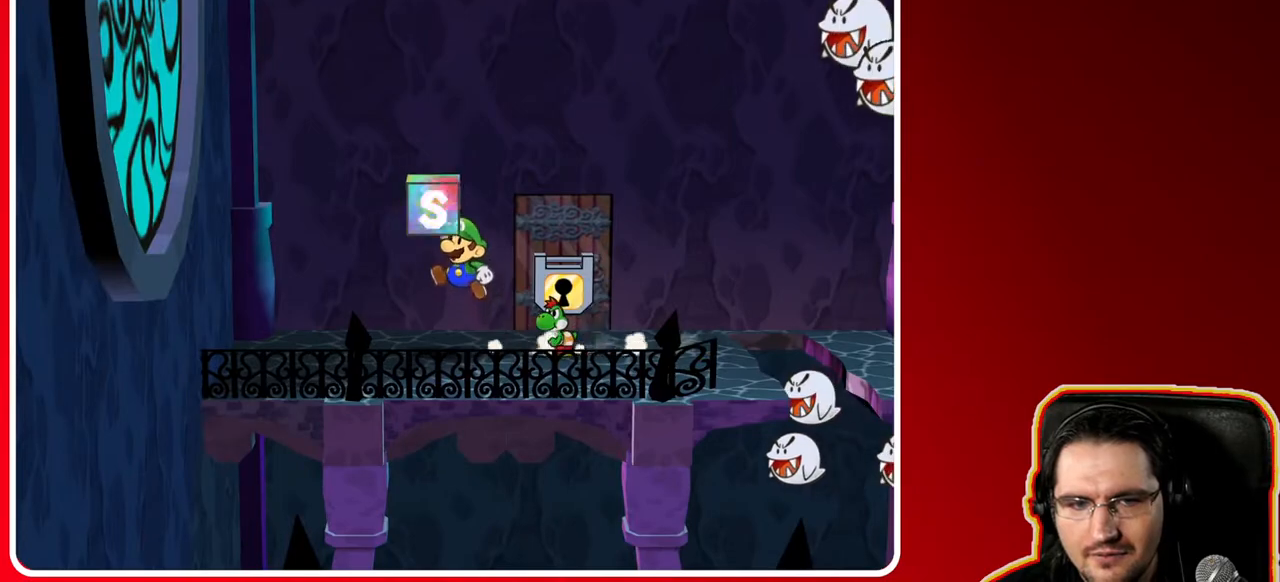
{"buttons": [], "left_stick": "center", "right_stick": "center", "events": [[67, "A", "up"], [83, "left_stick", "center"], [333, "A", "down"], [450, "A", "up"]]}
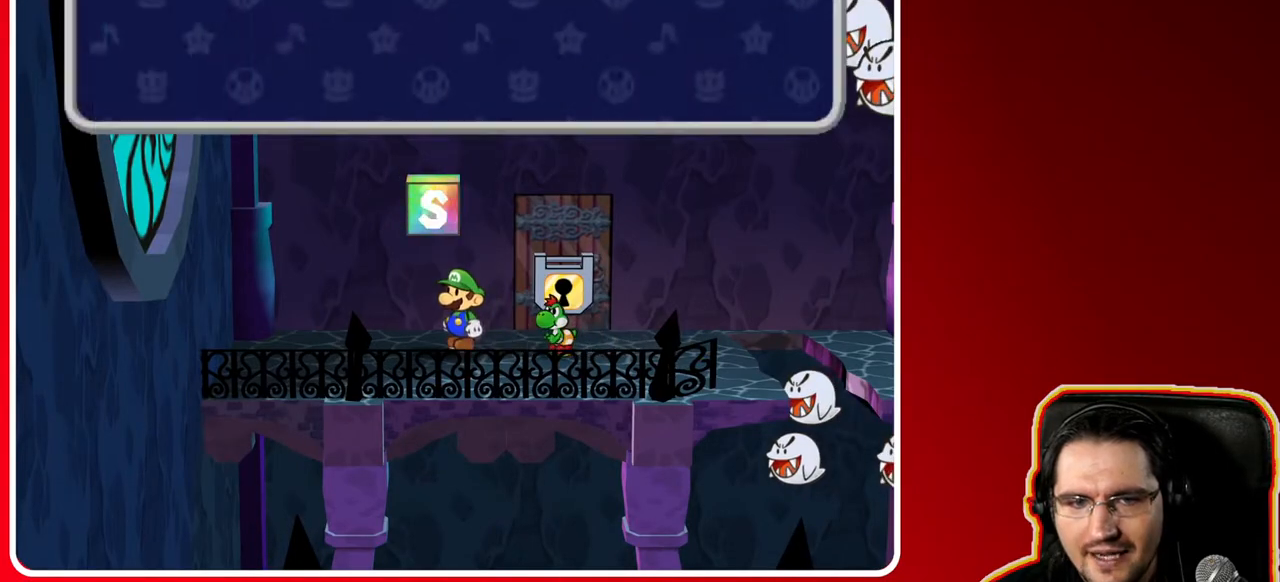
{"buttons": ["A"], "left_stick": "center", "right_stick": "center", "events": [[50, "A", "down"], [167, "A", "up"], [233, "A", "down"], [367, "A", "up"], [450, "A", "down"]]}
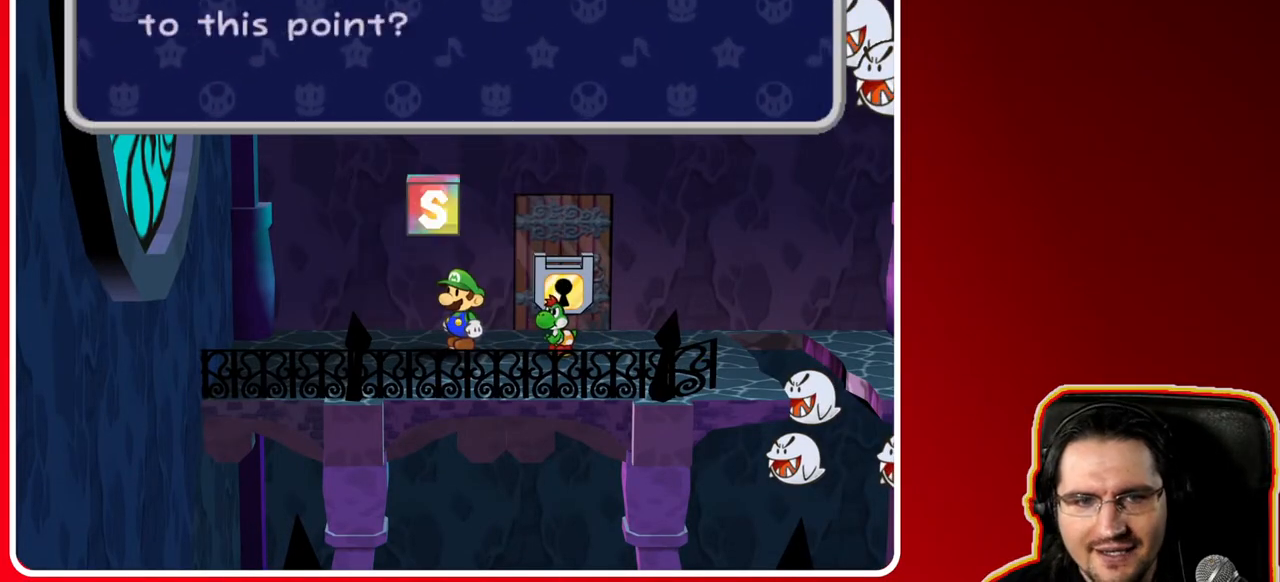
{"buttons": [], "left_stick": "right", "right_stick": "center", "events": [[83, "A", "up"], [383, "left_stick", "right"]]}
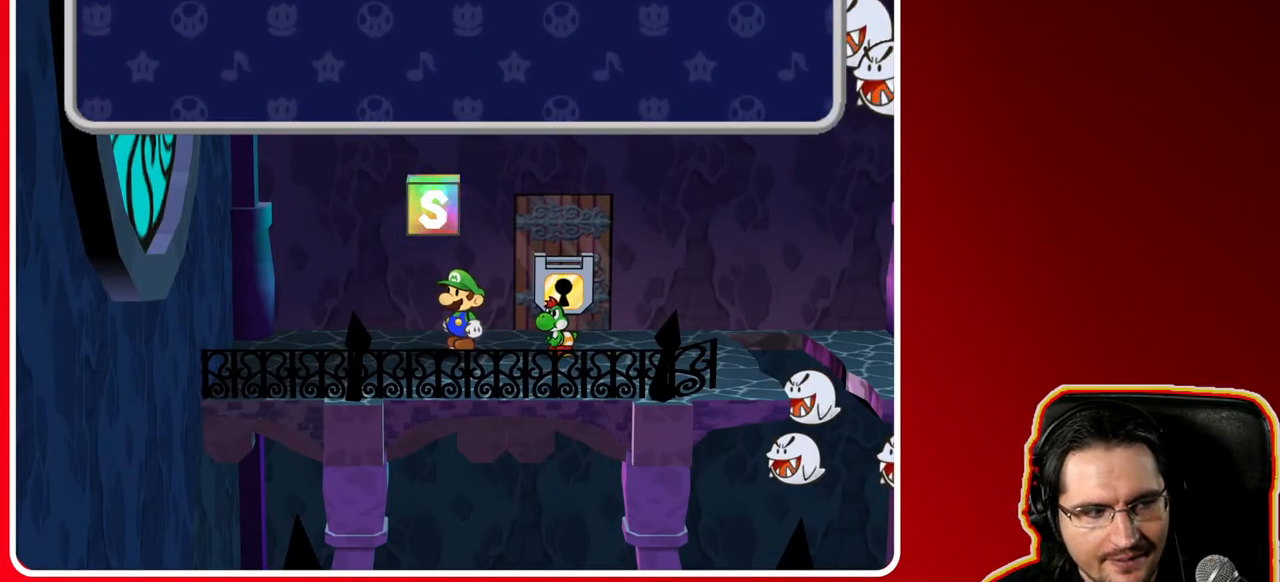
{"buttons": ["A"], "left_stick": "right", "right_stick": "center", "events": [[67, "A", "down"], [200, "A", "up"], [367, "A", "down"]]}
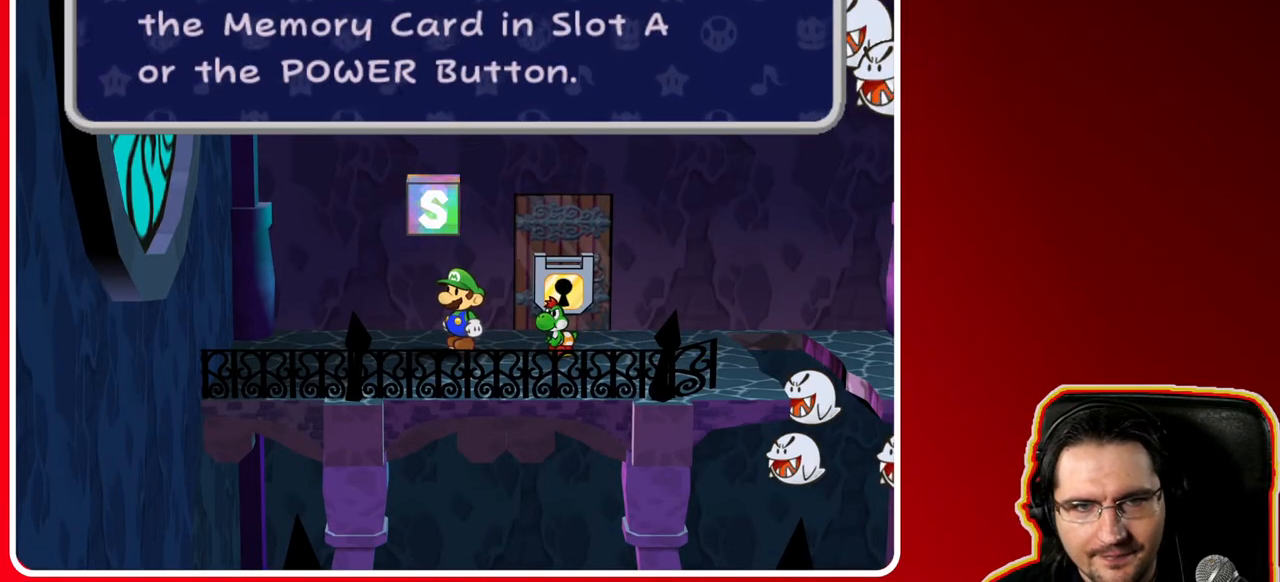
{"buttons": ["A"], "left_stick": "right", "right_stick": "center", "events": [[67, "A", "up"], [217, "A", "down"], [350, "A", "up"], [450, "A", "down"]]}
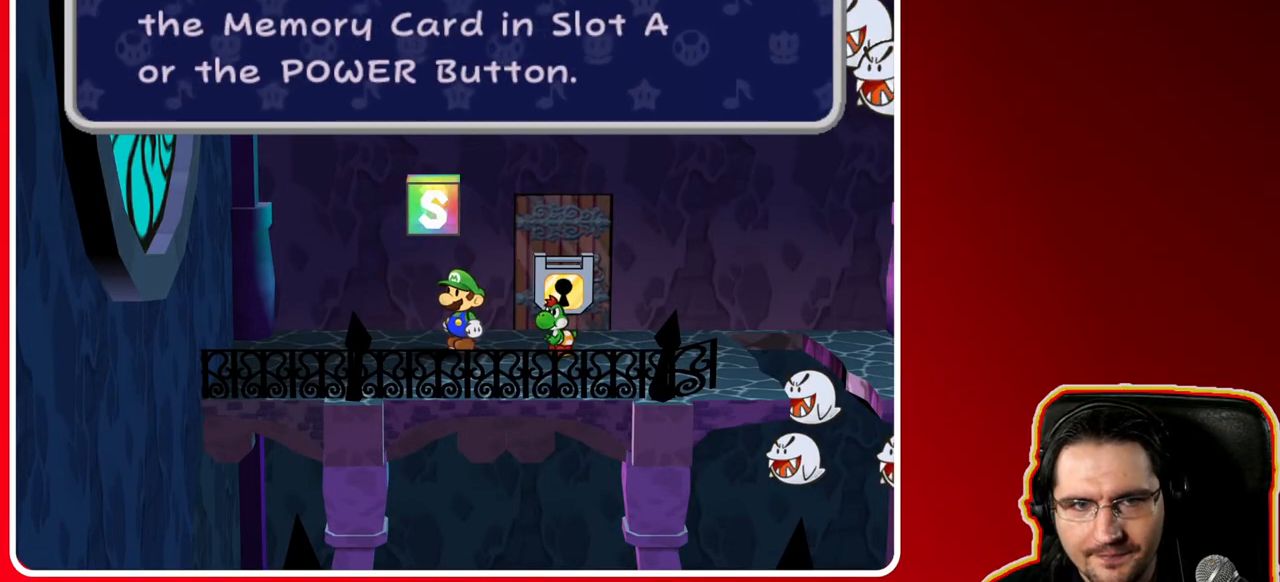
{"buttons": ["A"], "left_stick": "right", "right_stick": "center", "events": [[50, "A", "up"], [200, "A", "down"], [317, "A", "up"], [483, "A", "down"]]}
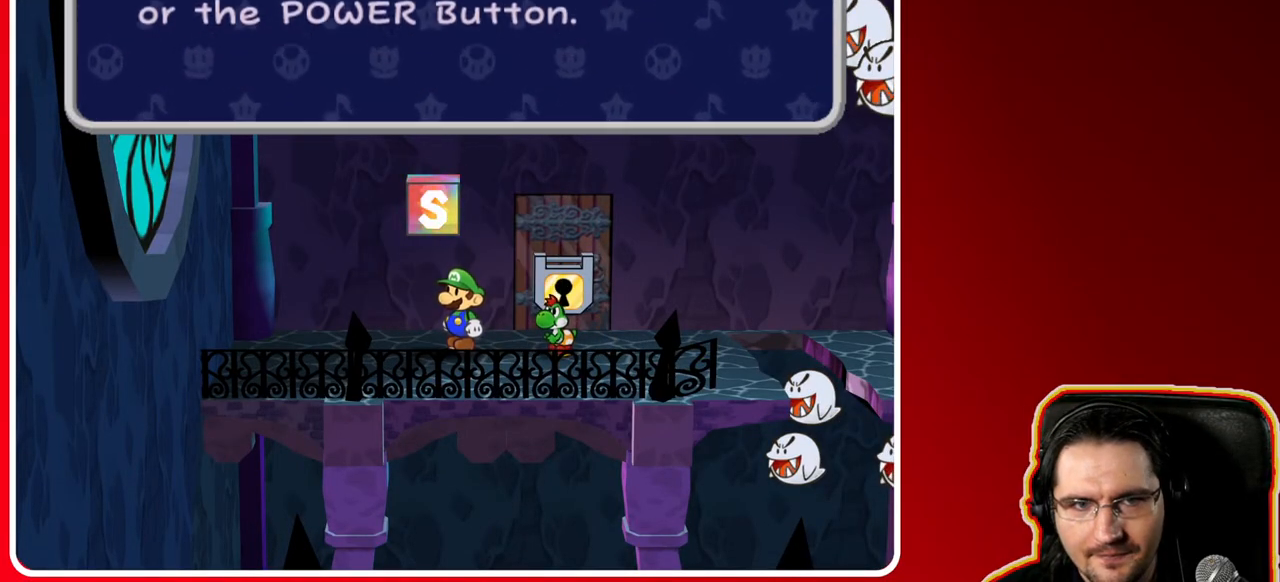
{"buttons": [], "left_stick": "center", "right_stick": "center", "events": [[133, "A", "up"], [233, "left_stick", "center"], [283, "A", "down"], [433, "A", "up"]]}
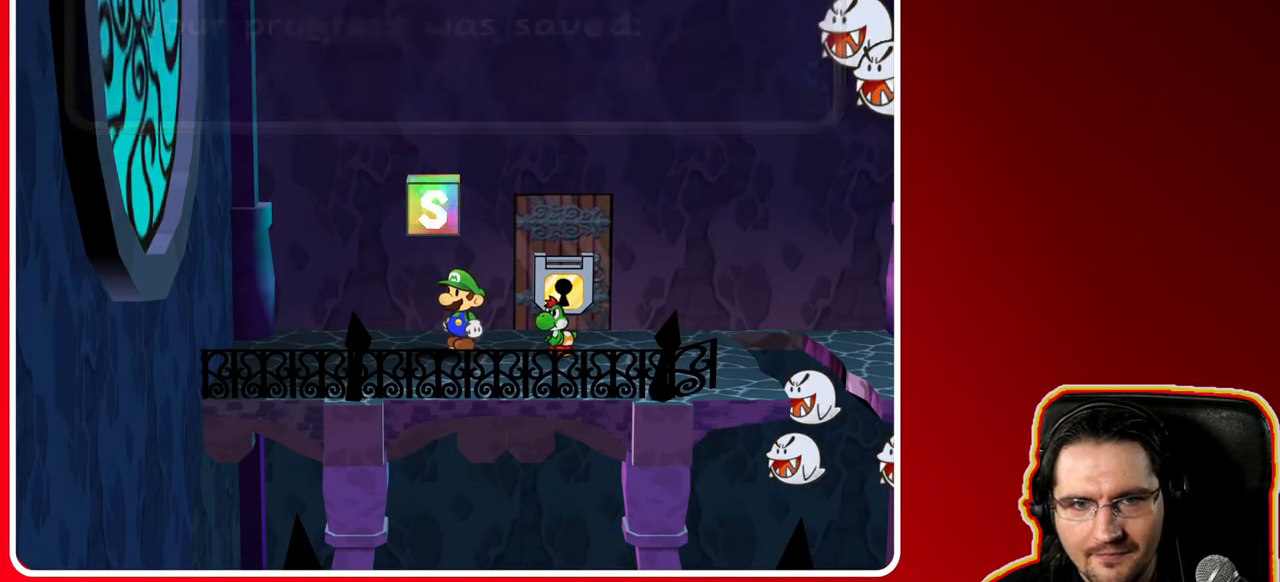
{"buttons": [], "left_stick": "up", "right_stick": "center", "events": [[50, "left_stick", "right"], [400, "left_stick", "up"]]}
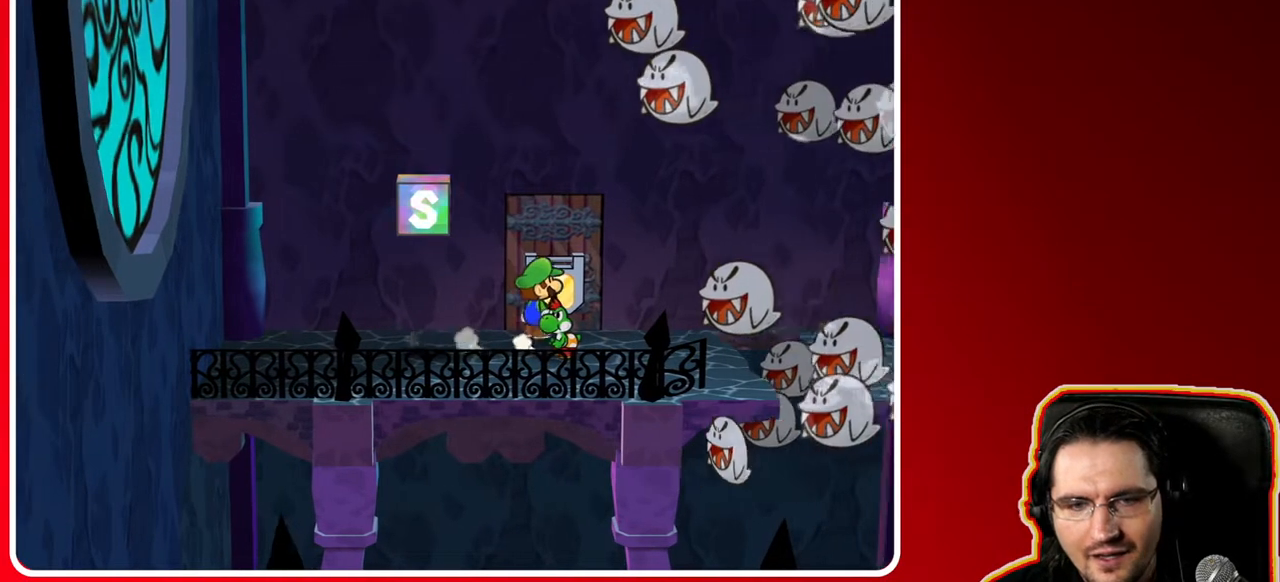
{"buttons": [], "left_stick": "center", "right_stick": "center", "events": [[200, "A", "down"], [317, "A", "up"], [317, "left_stick", "center"]]}
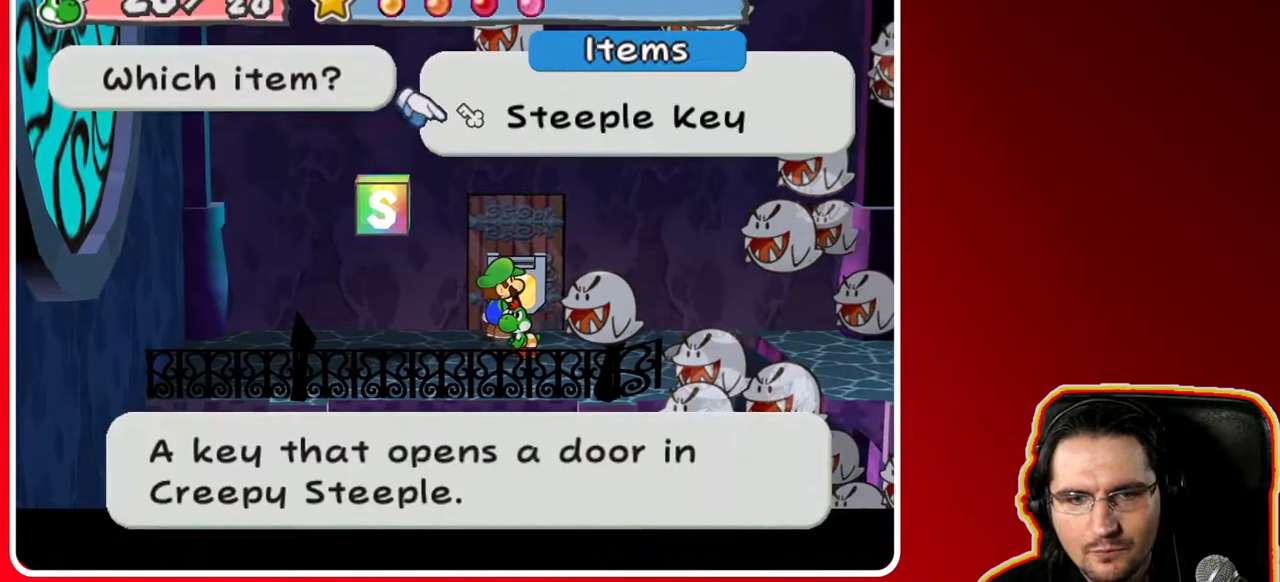
{"buttons": ["A"], "left_stick": "center", "right_stick": "center", "events": [[167, "A", "down"], [233, "A", "up"], [483, "A", "down"]]}
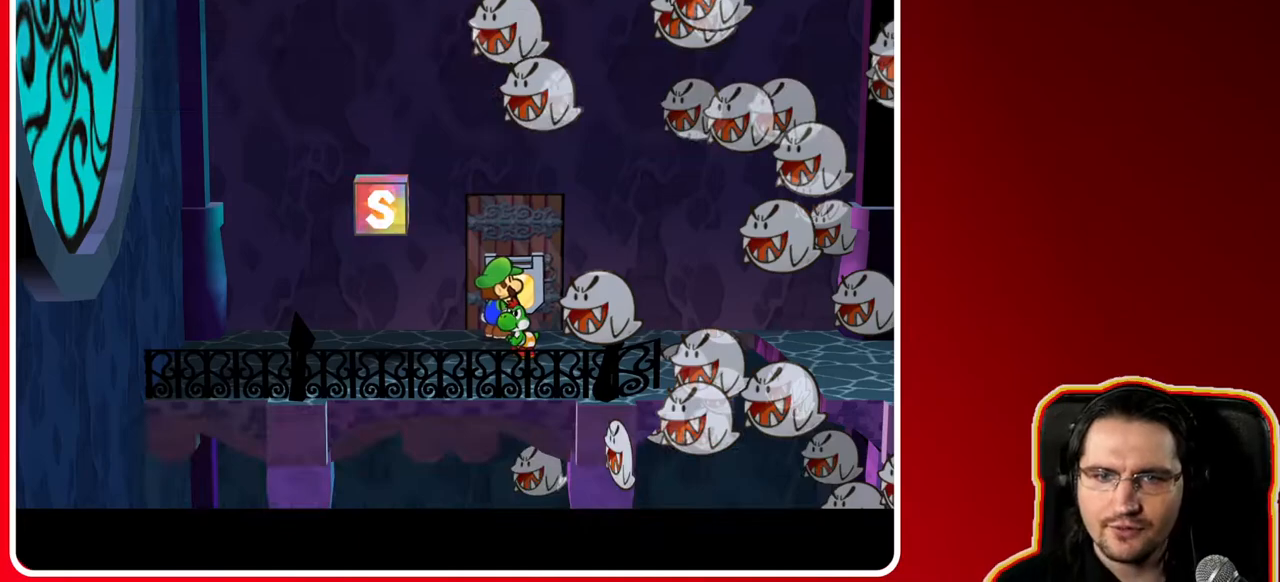
{"buttons": [], "left_stick": "up", "right_stick": "center", "events": [[133, "A", "up"], [217, "A", "down"], [333, "A", "up"], [450, "left_stick", "up"]]}
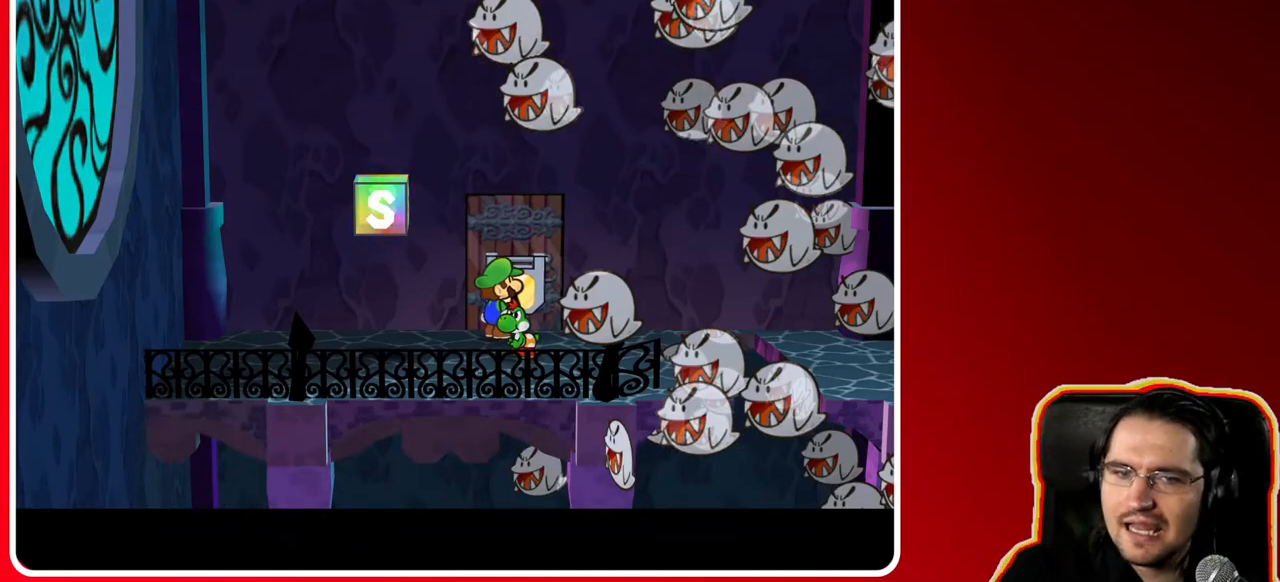
{"buttons": [], "left_stick": "up", "right_stick": "center", "events": []}